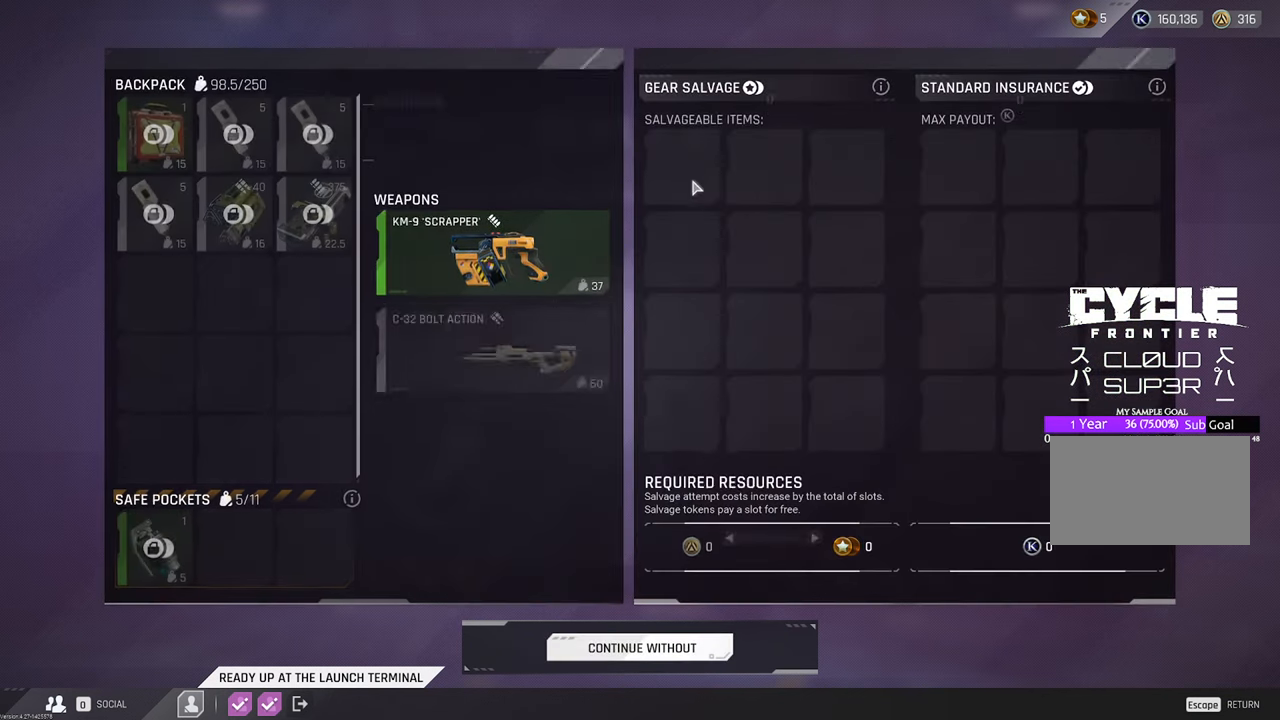
Gameplay with keyboard and mouse; each line is a JSON object with the keys and mouse buttons held at the frame after it. "events" lists presses ("down") and releases ("up") of "1", "2", "3", "4", "5", "a", "b", "c", "caps_lock", "ctrl", "d", "e", "f", "g", "q", "r", "s", "shift", "space", "t", "tab", "tilde", "v", "w", "x", "z", "mouse_left", "mouse_wheel" and "mouse_right" between this image and that frame as [ms after this image, input, new state], when the widget could be followed in between. "mouse_left", "mouse_wheel", "mouse_right" = the "left", "wheel", "right" buttons of the "mouse" list. No other keys are recorded. "wheel" means that the mouse wheel is clicked or scrolled. "mouse_move" is the direction in which the mouse moves at that frame (one of eight, or "still"), when it could be read.
{"keys": [], "mouse": [], "mouse_move": "still", "events": []}
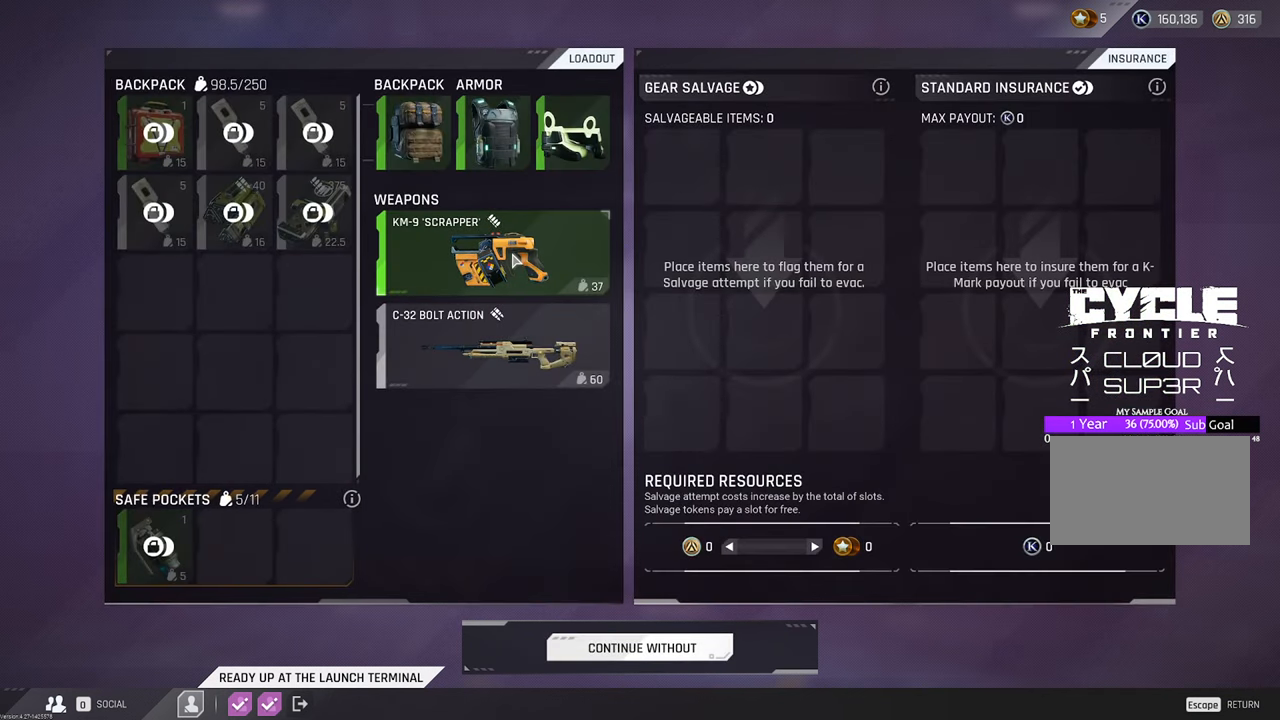
{"keys": [], "mouse": [], "mouse_move": "right", "events": []}
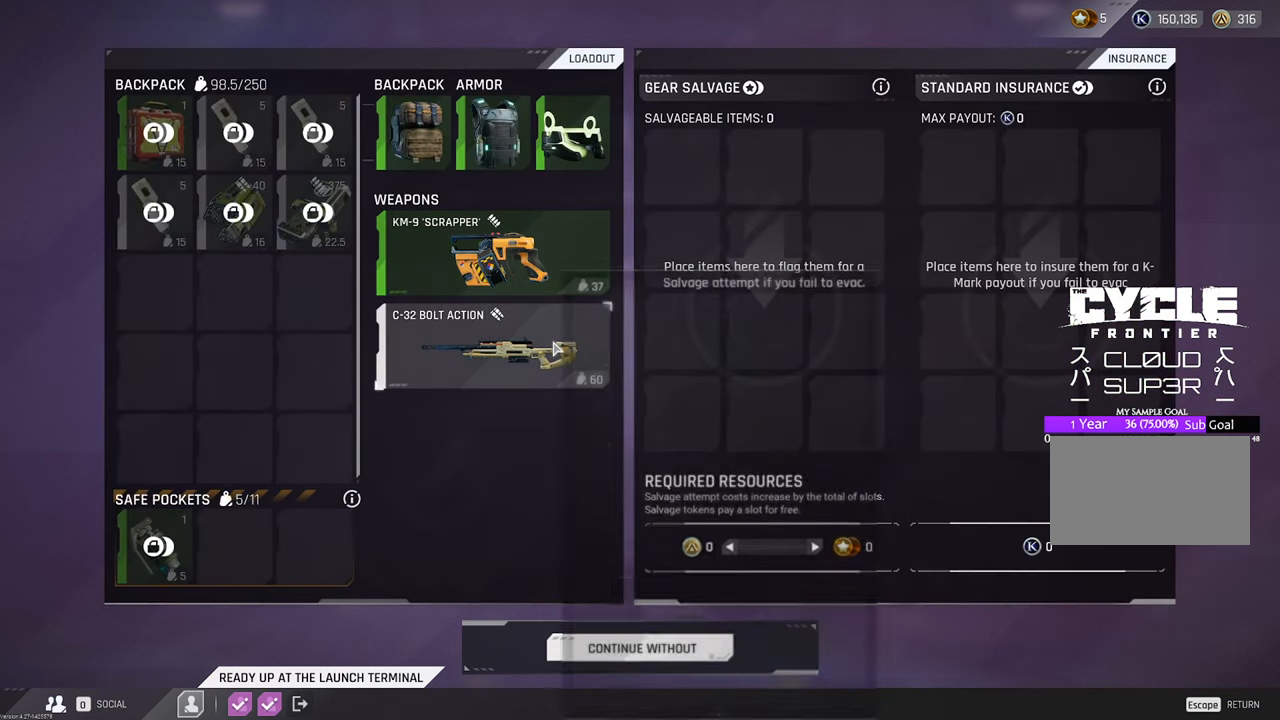
{"keys": [], "mouse": [], "mouse_move": "still", "events": []}
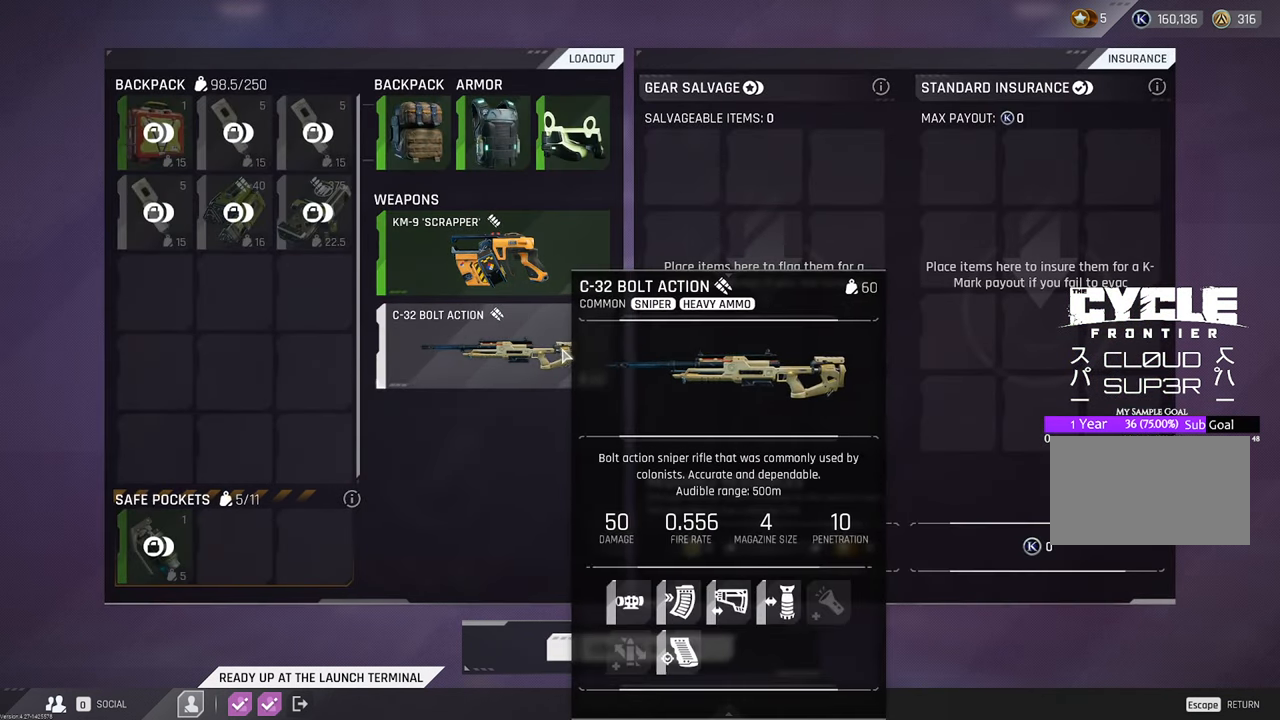
{"keys": [], "mouse": [], "mouse_move": "up-left", "events": []}
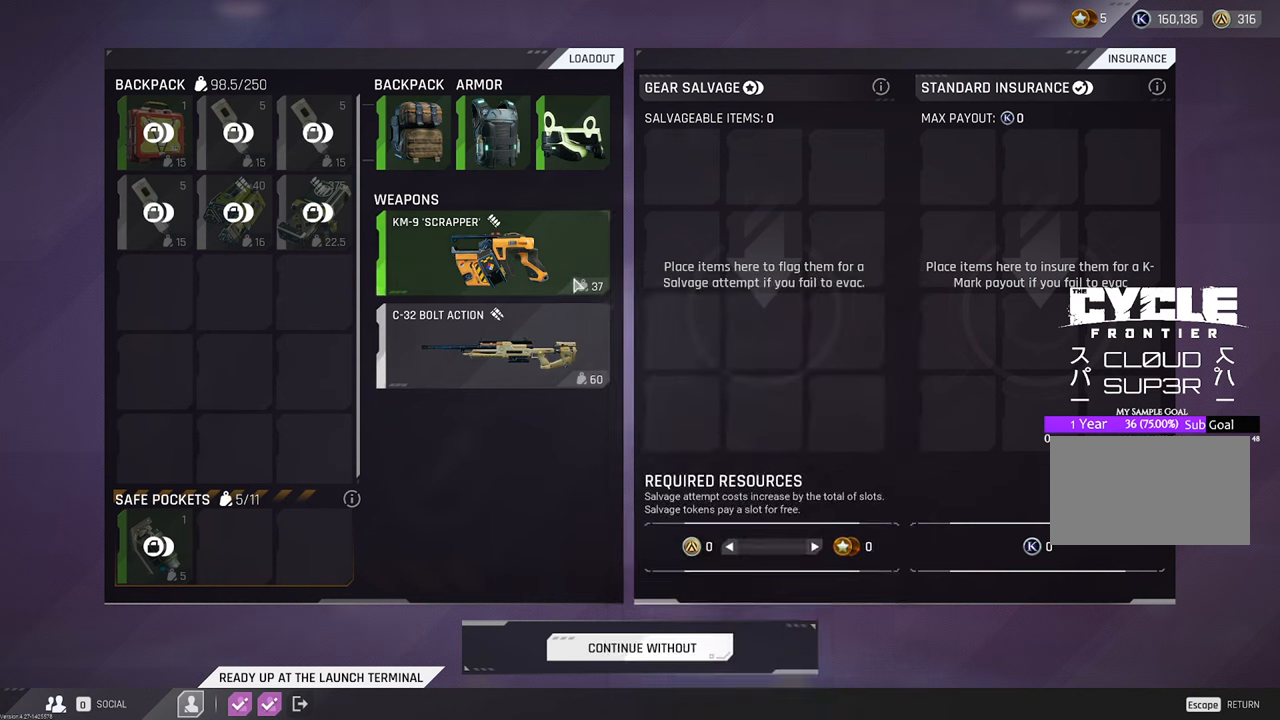
{"keys": [], "mouse": [], "mouse_move": "left", "events": []}
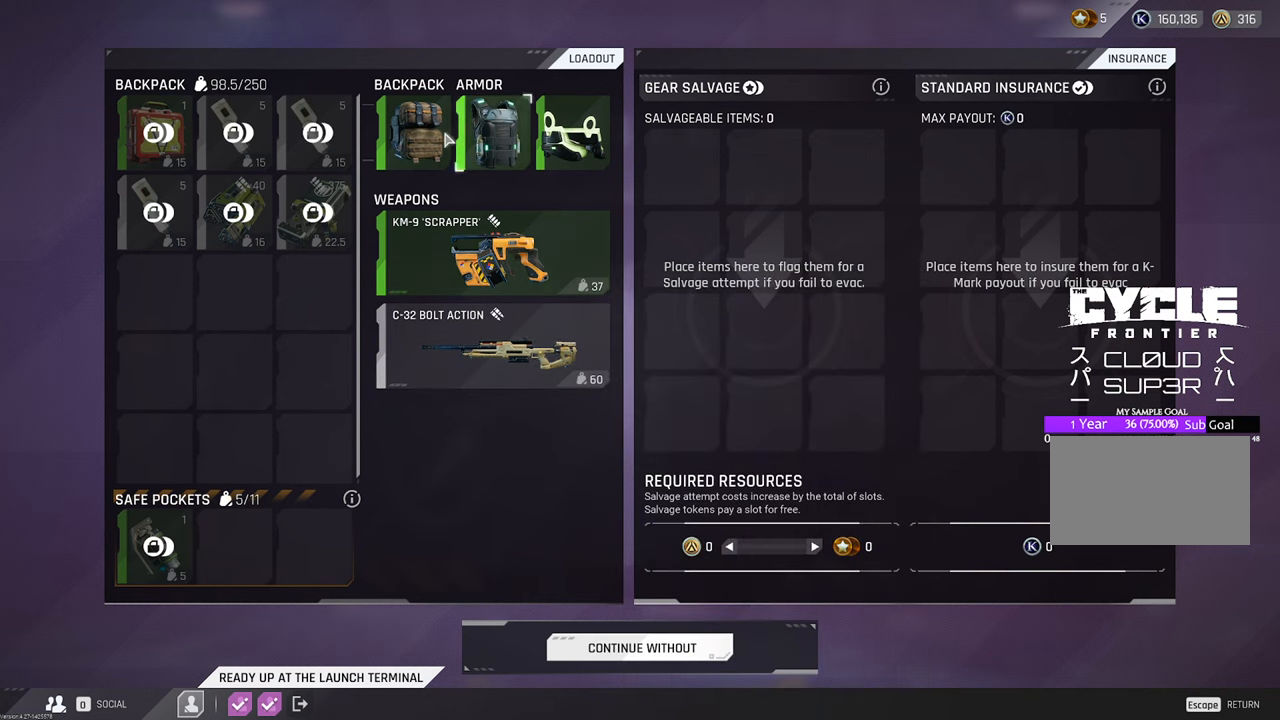
{"keys": [], "mouse": [], "mouse_move": "right", "events": []}
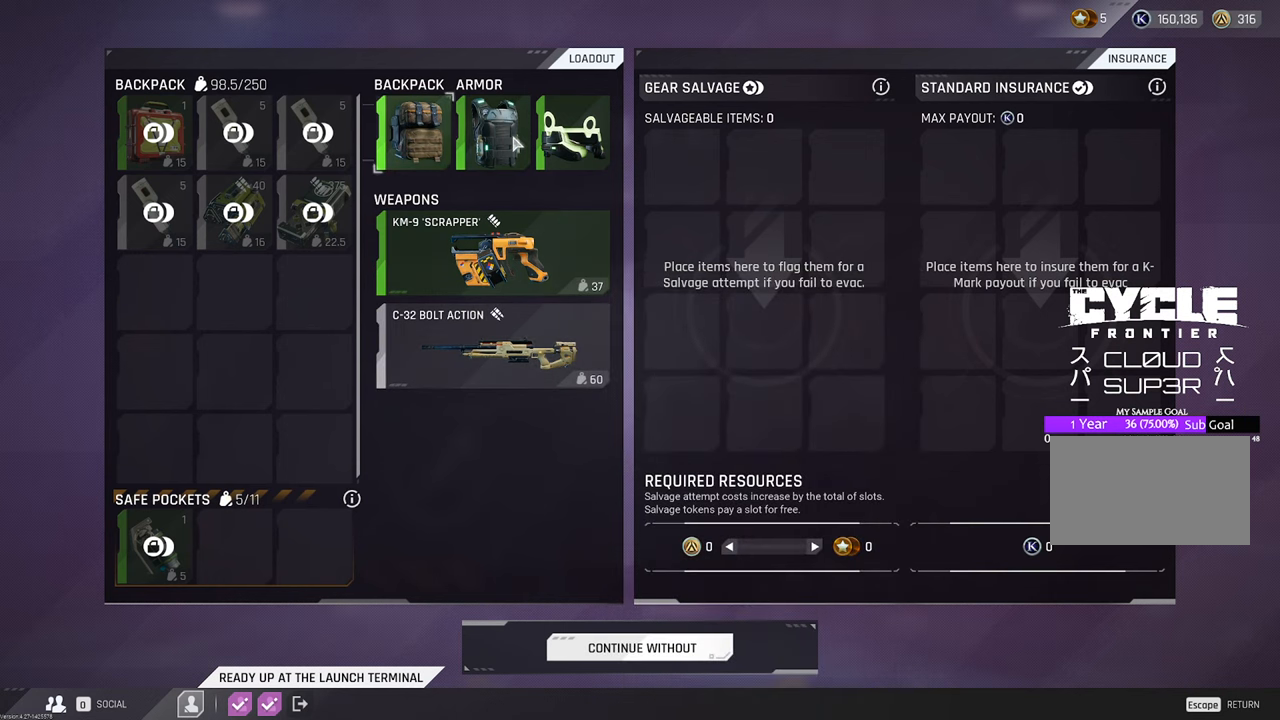
{"keys": [], "mouse": [], "mouse_move": "still", "events": []}
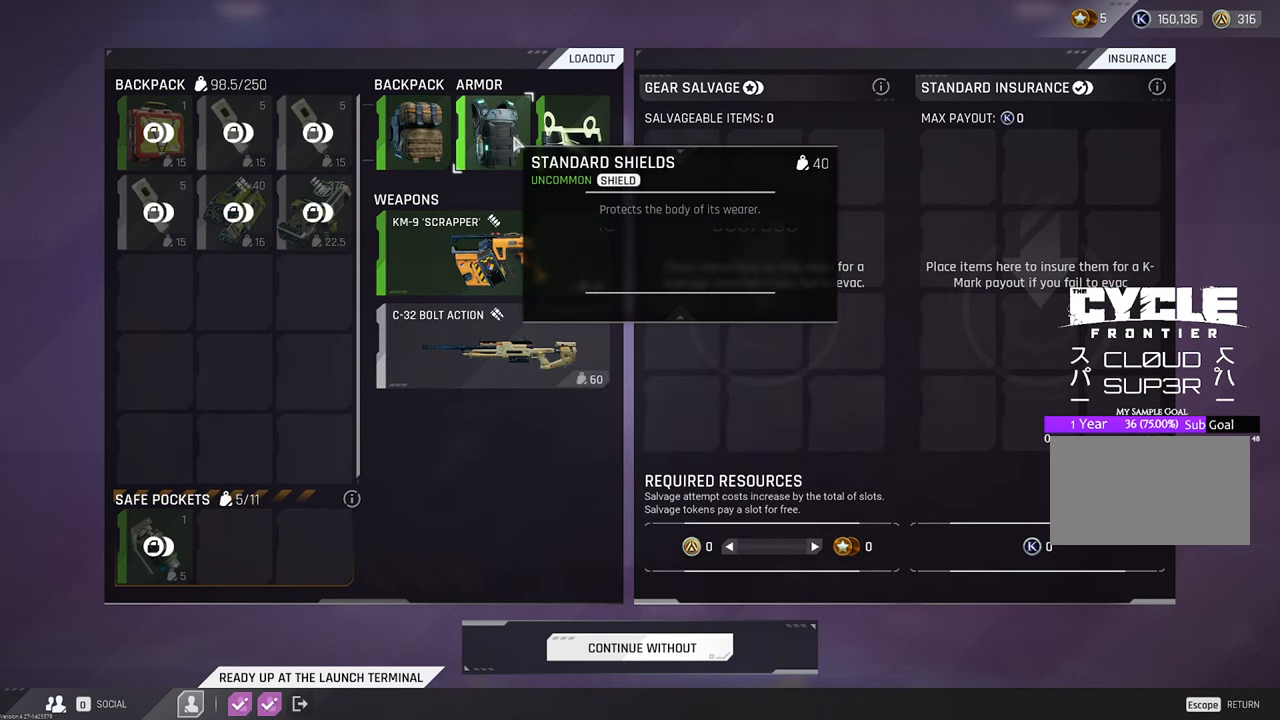
{"keys": [], "mouse": [], "mouse_move": "right", "events": []}
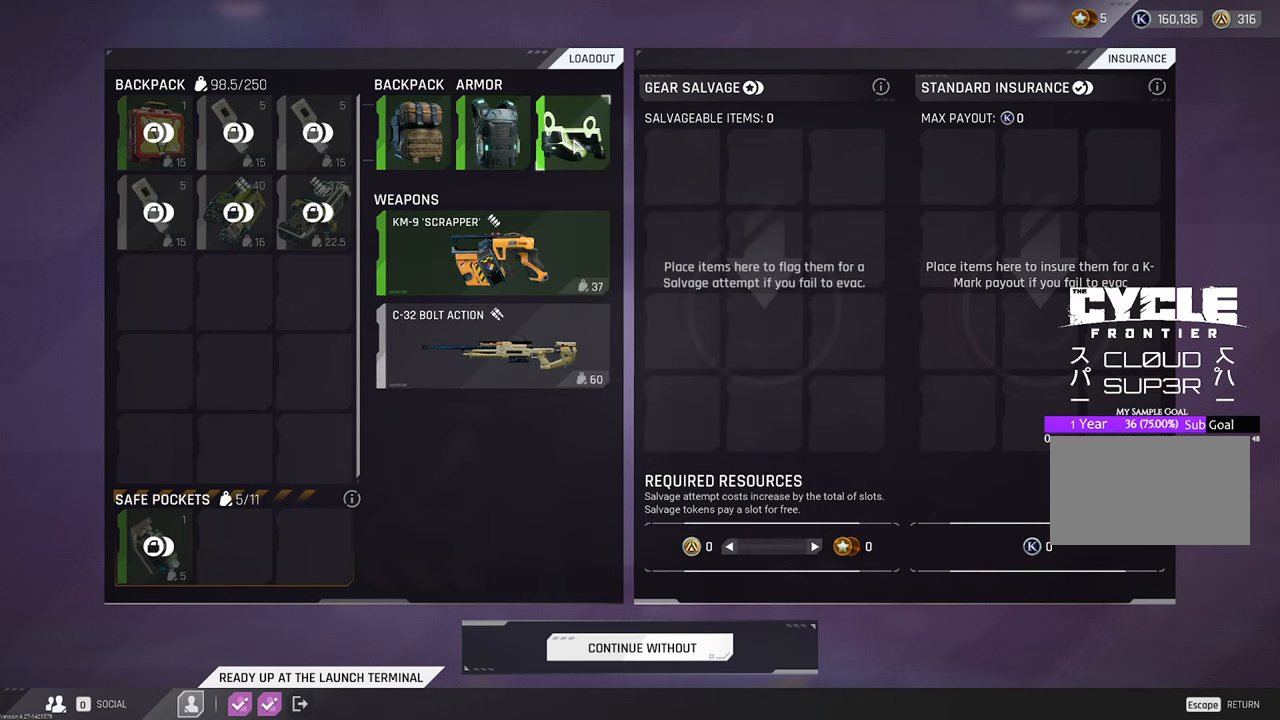
{"keys": [], "mouse": ["left"], "mouse_move": "up-left", "events": [[483, "mouse_left", "down"]]}
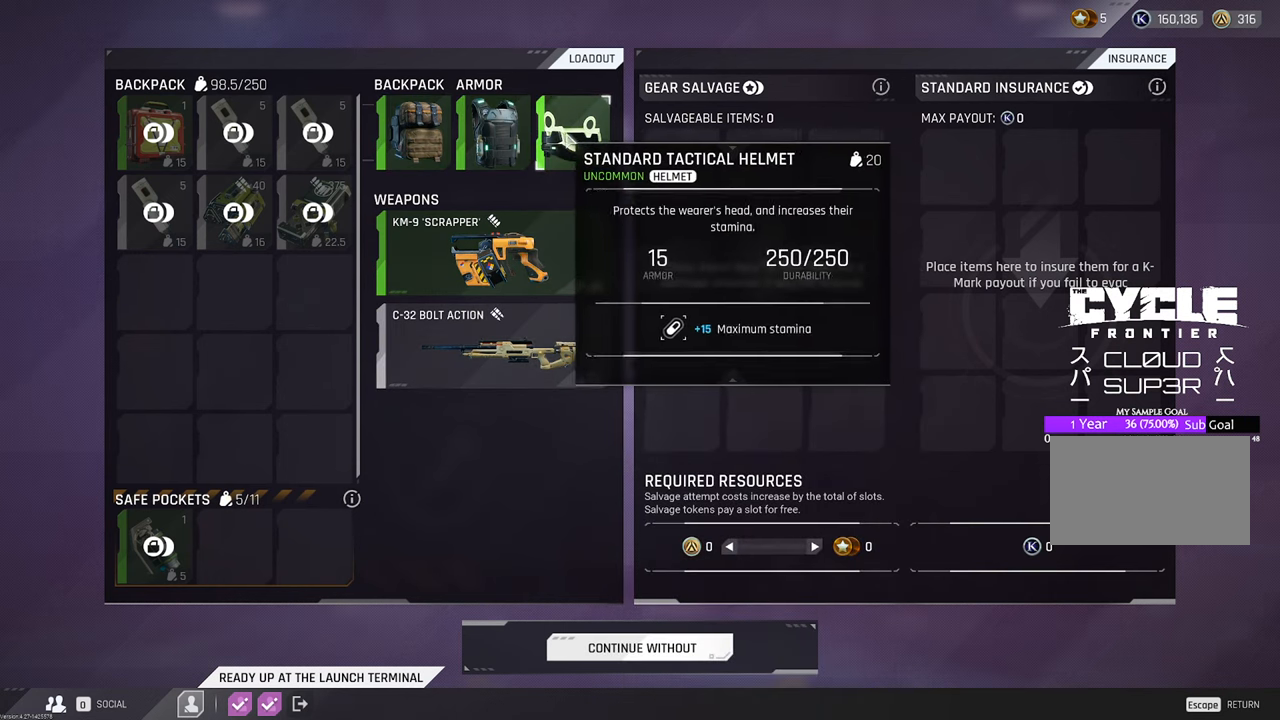
{"keys": [], "mouse": [], "mouse_move": "down-left", "events": [[183, "mouse_left", "up"]]}
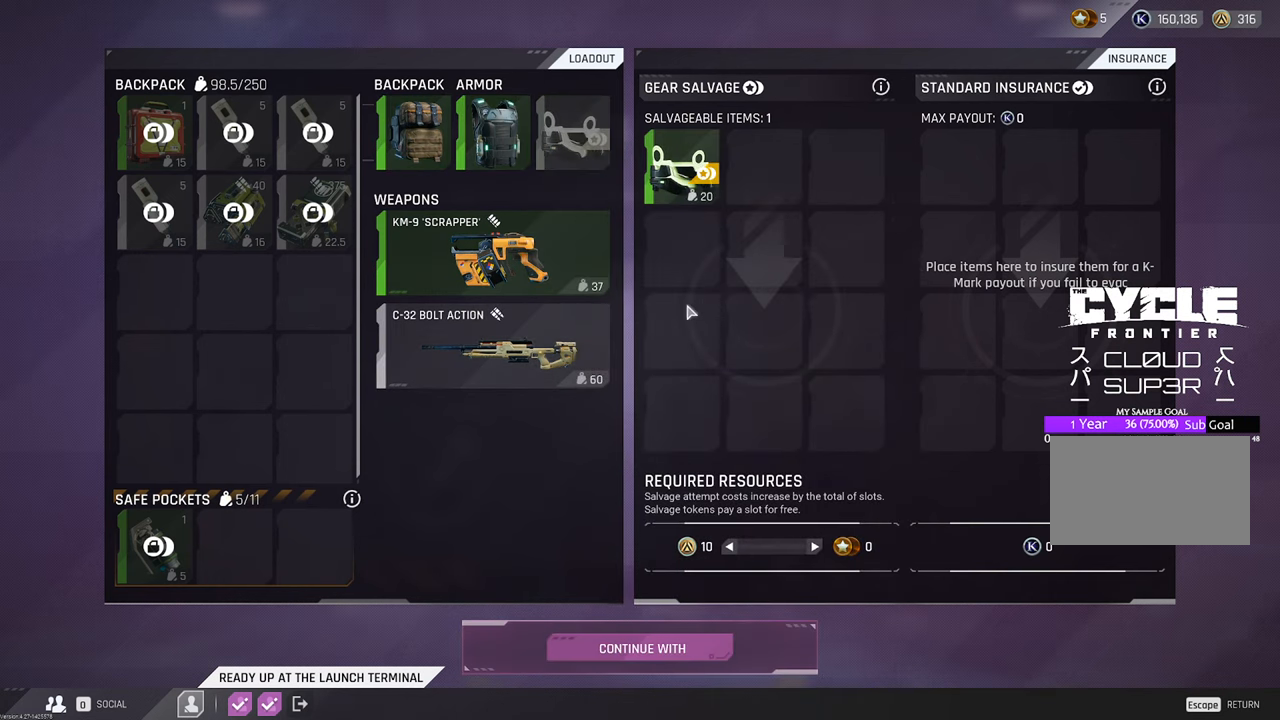
{"keys": [], "mouse": [], "events": []}
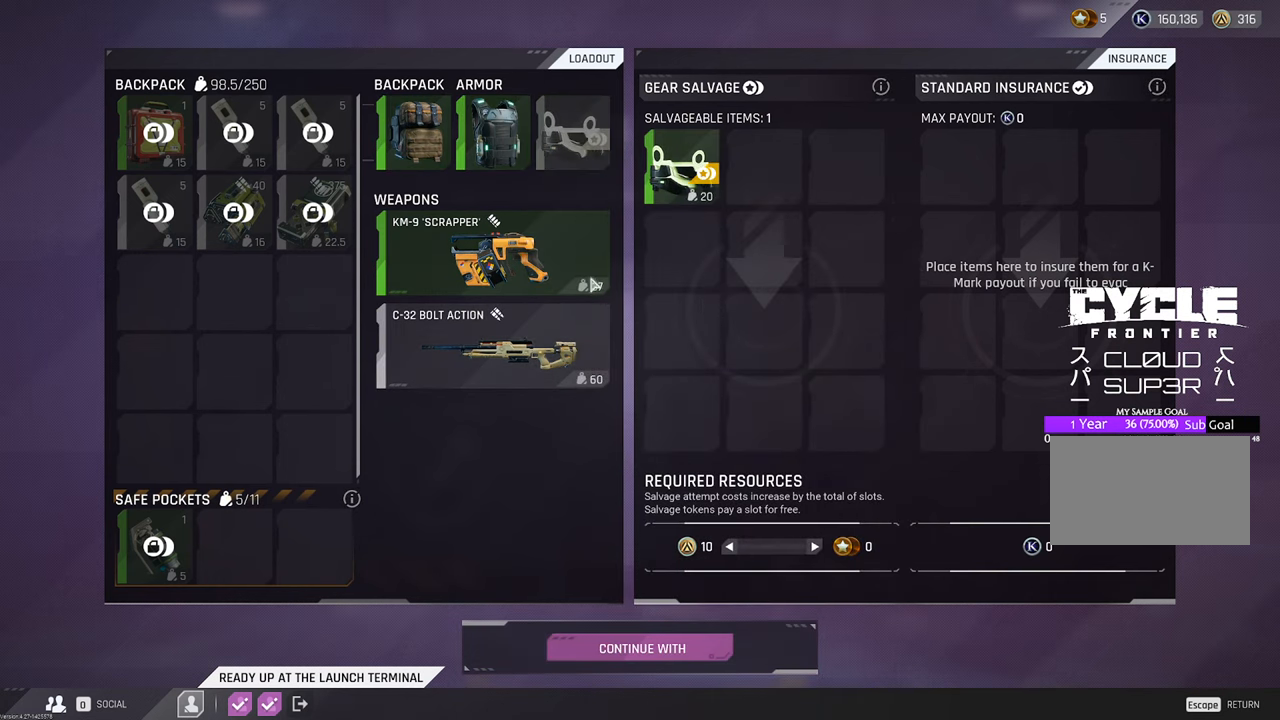
{"keys": [], "mouse": [], "mouse_move": "still", "events": []}
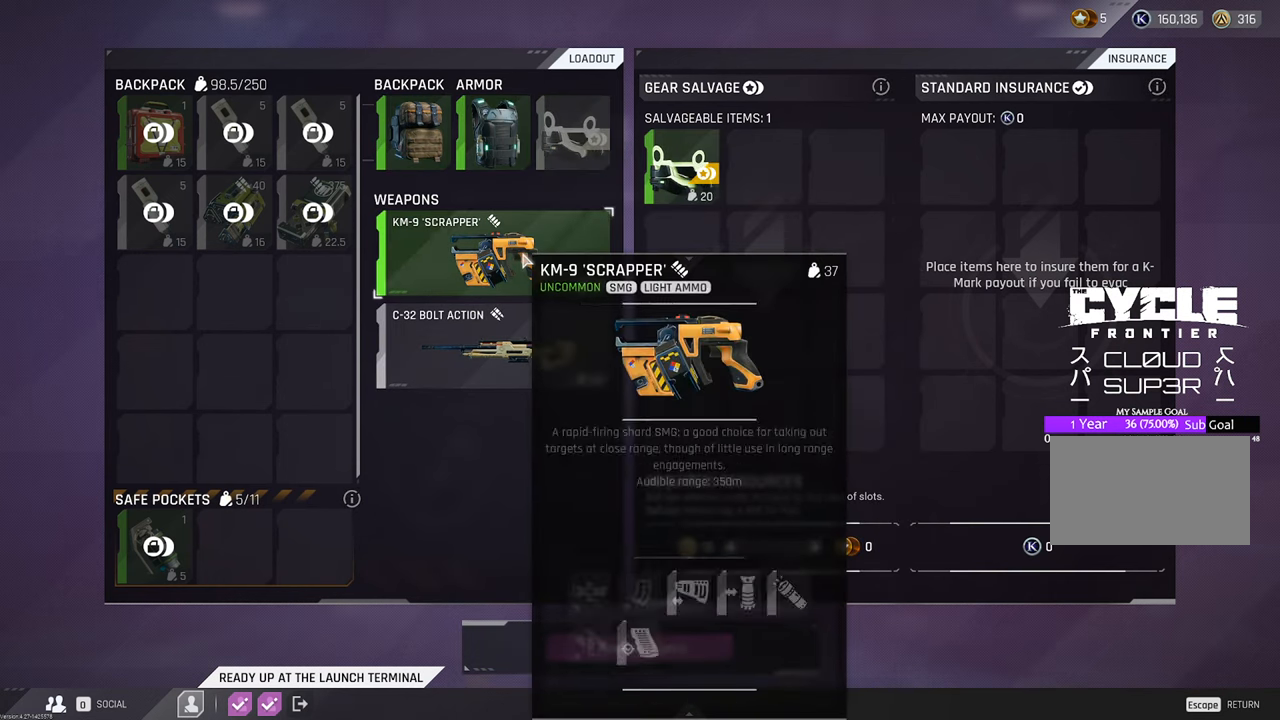
{"keys": [], "mouse": [], "mouse_move": "down-right", "events": []}
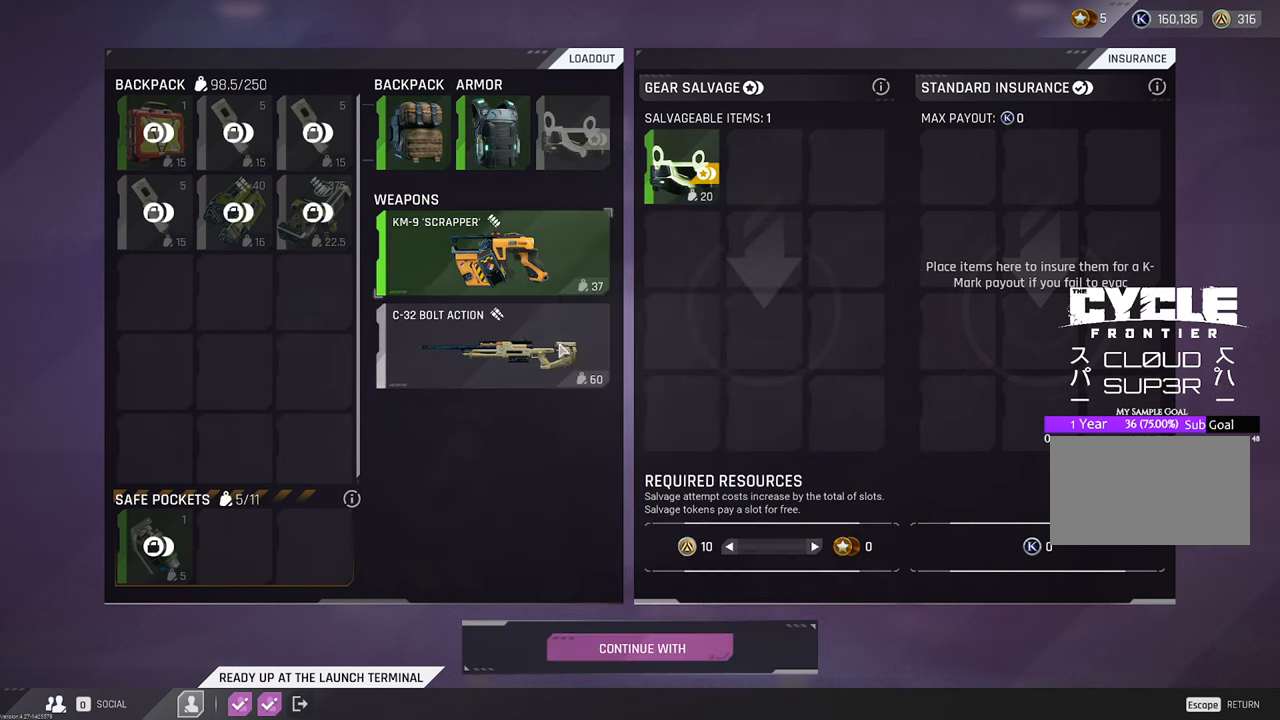
{"keys": [], "mouse": [], "mouse_move": "left", "events": []}
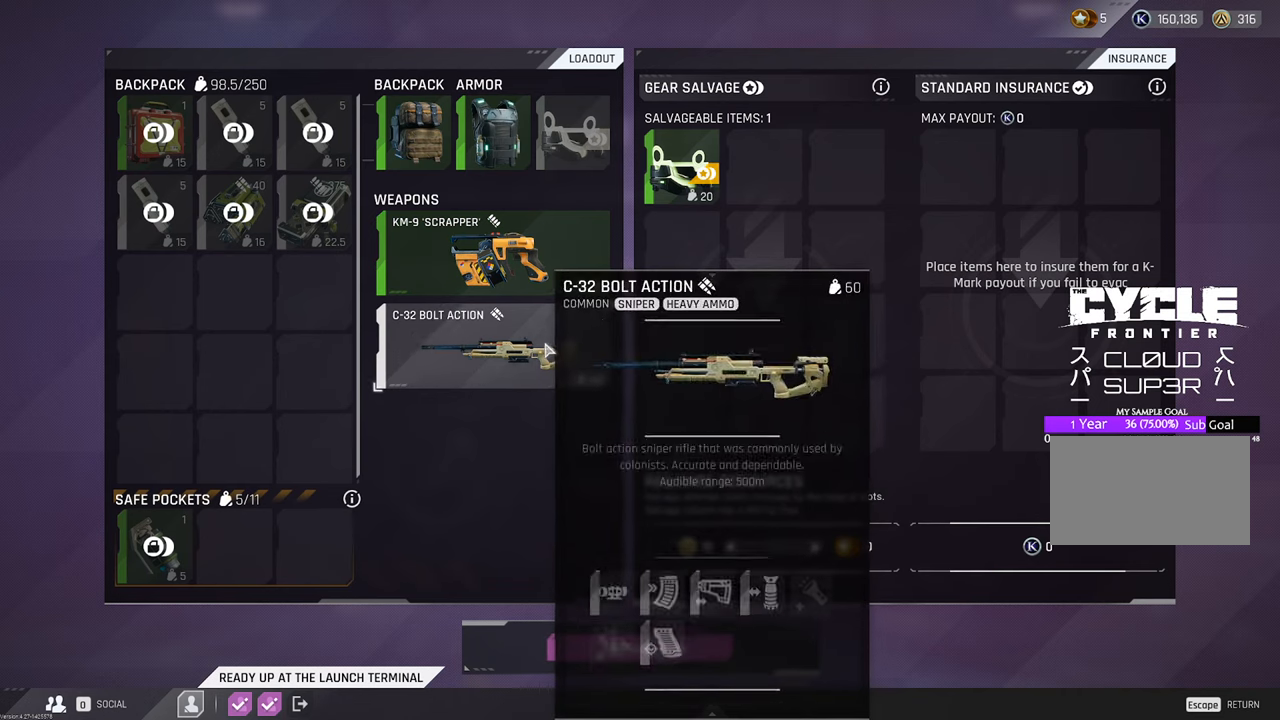
{"keys": [], "mouse": [], "mouse_move": "still", "events": []}
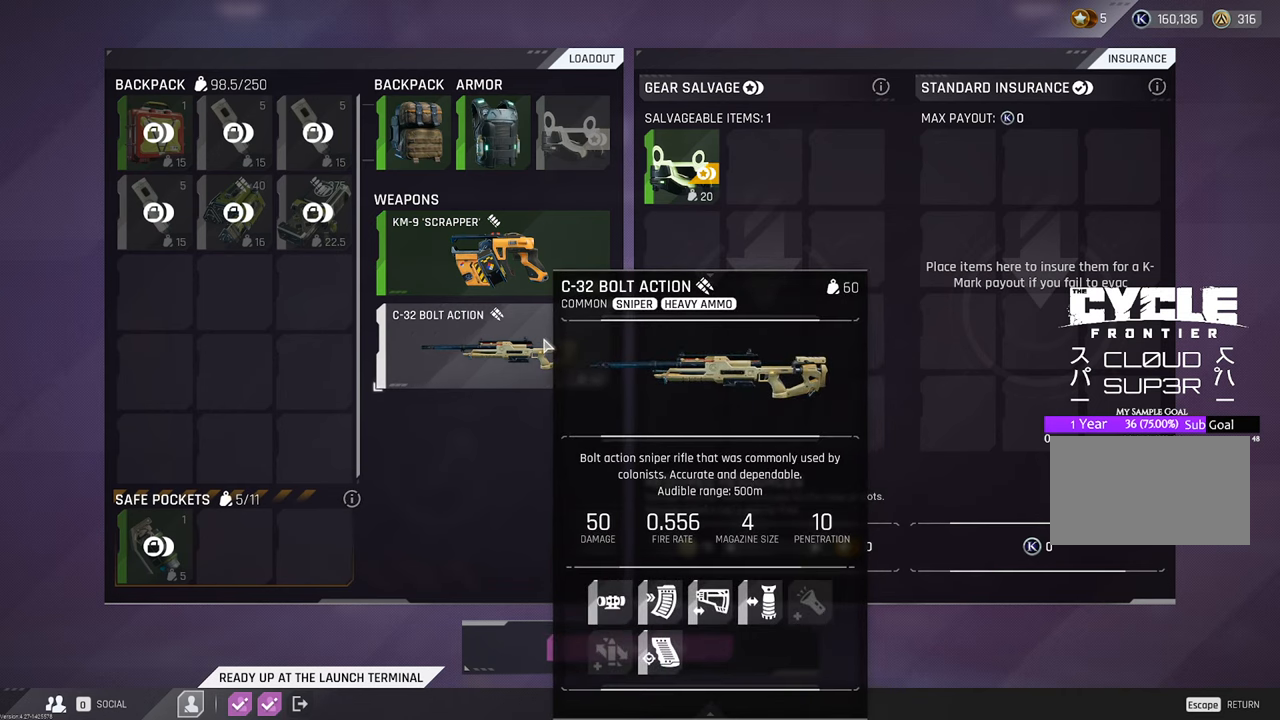
{"keys": [], "mouse": [], "mouse_move": "left", "events": []}
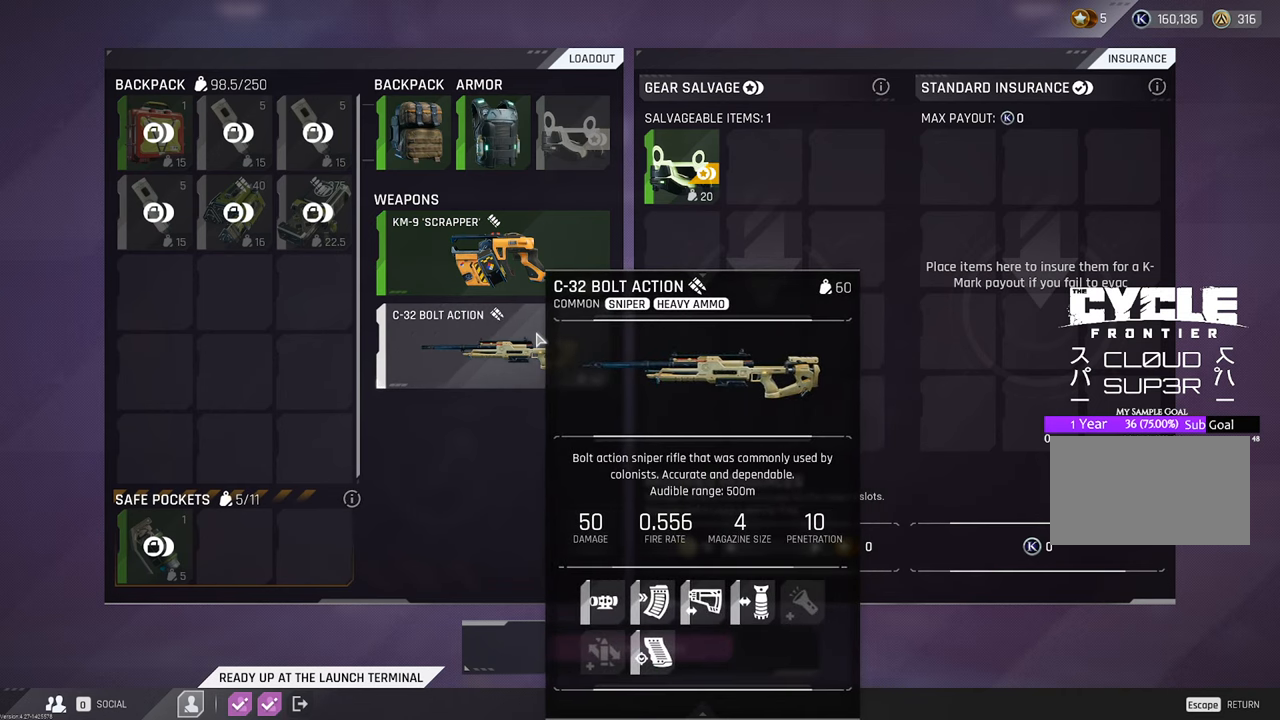
{"keys": [], "mouse": [], "mouse_move": "down-left", "events": [[50, "mouse_left", "down"], [250, "mouse_left", "up"]]}
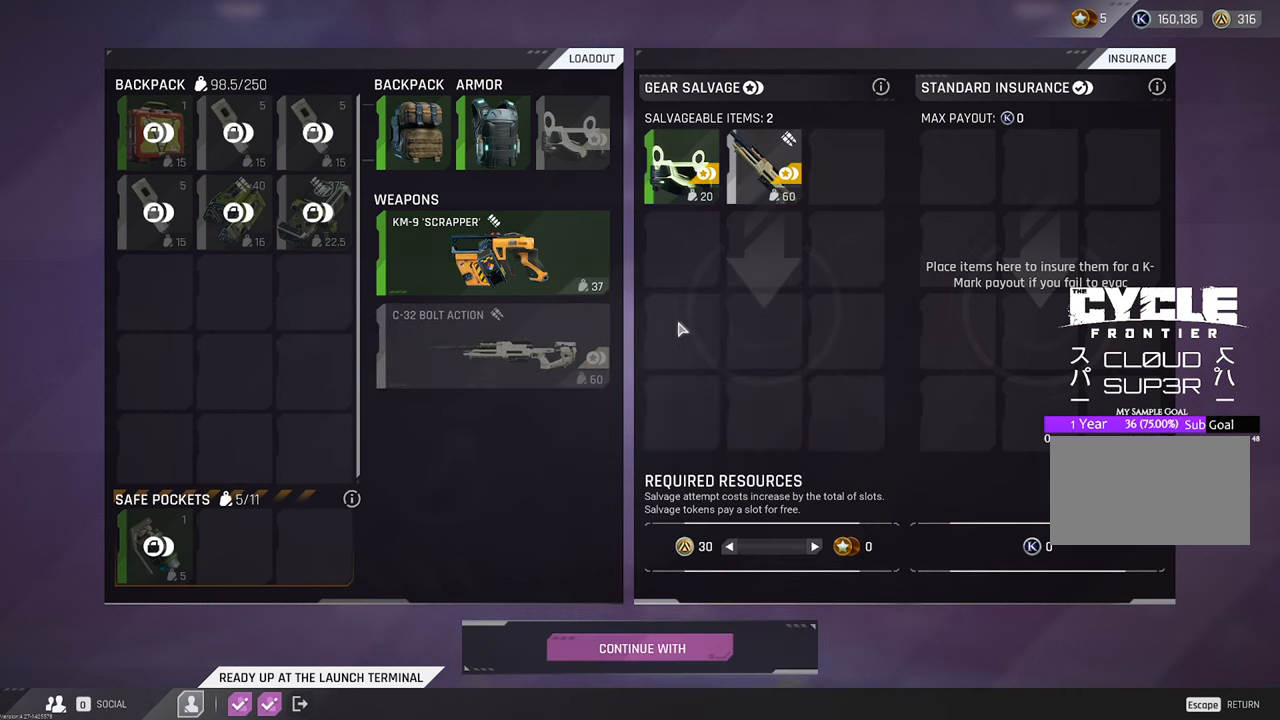
{"keys": [], "mouse": [], "mouse_move": "up", "events": []}
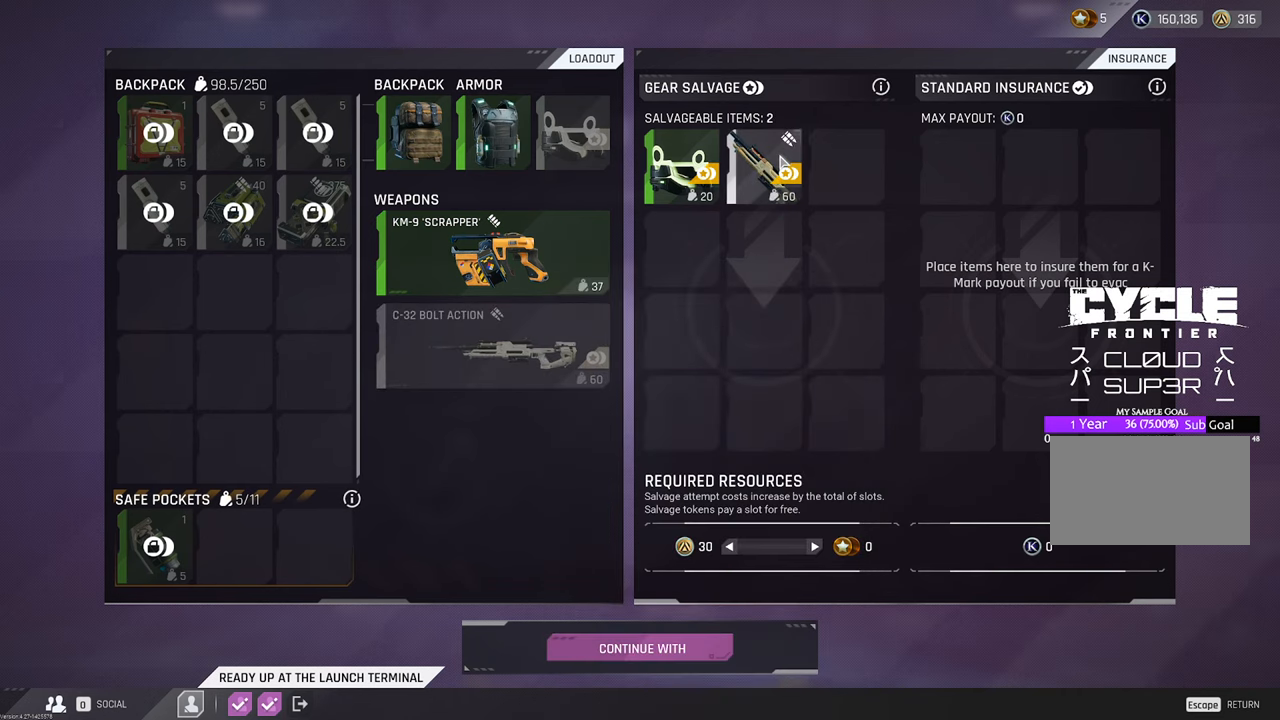
{"keys": [], "mouse": [], "mouse_move": "still", "events": []}
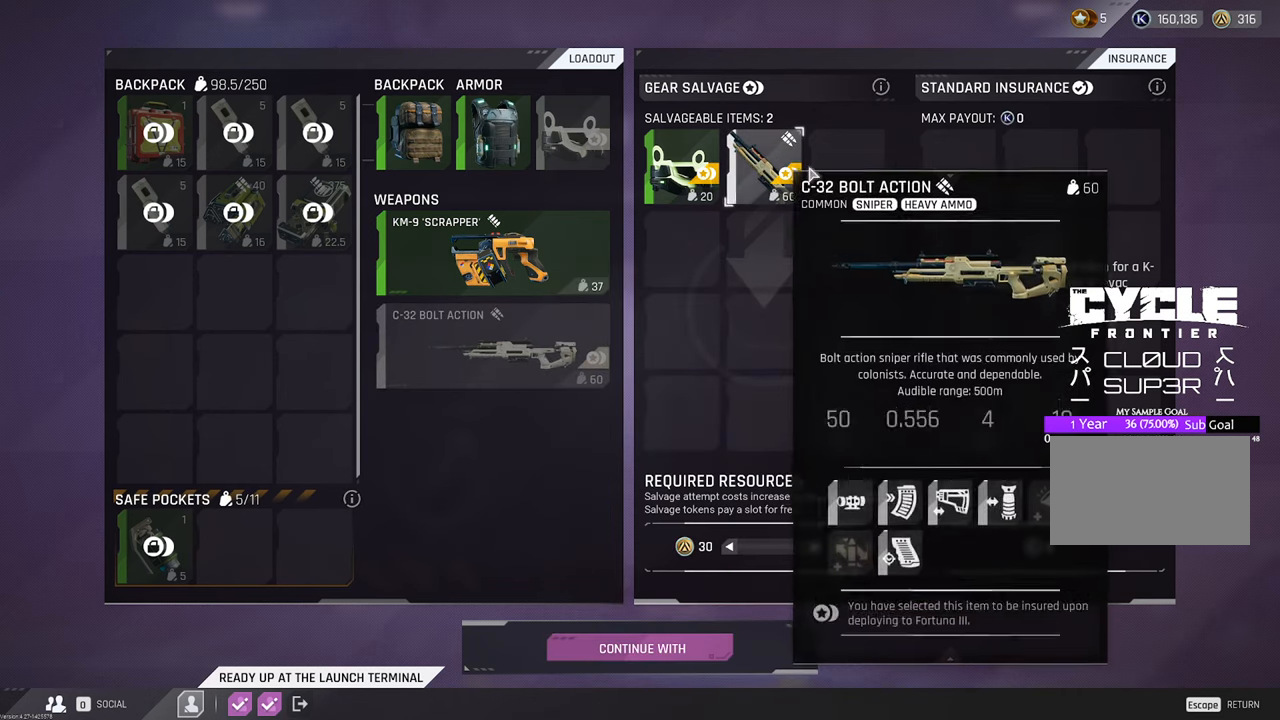
{"keys": [], "mouse": [], "mouse_move": "down-left", "events": []}
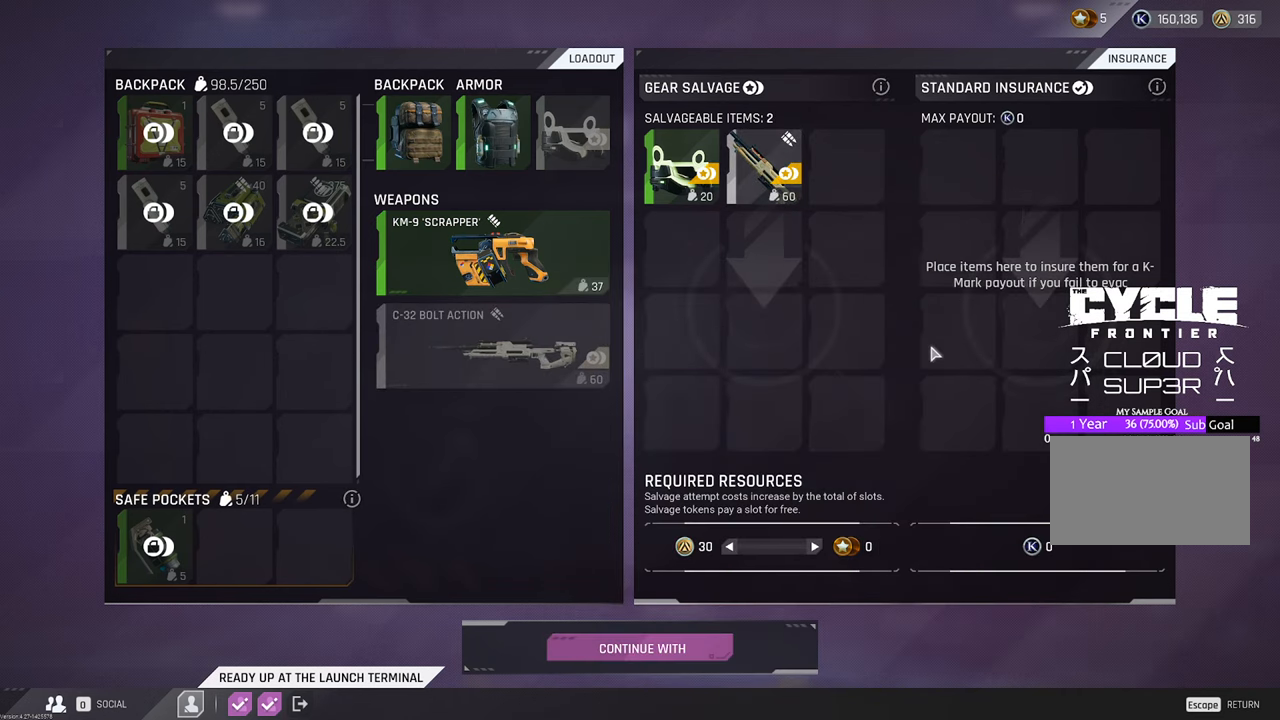
{"keys": [], "mouse": [], "mouse_move": "down", "events": []}
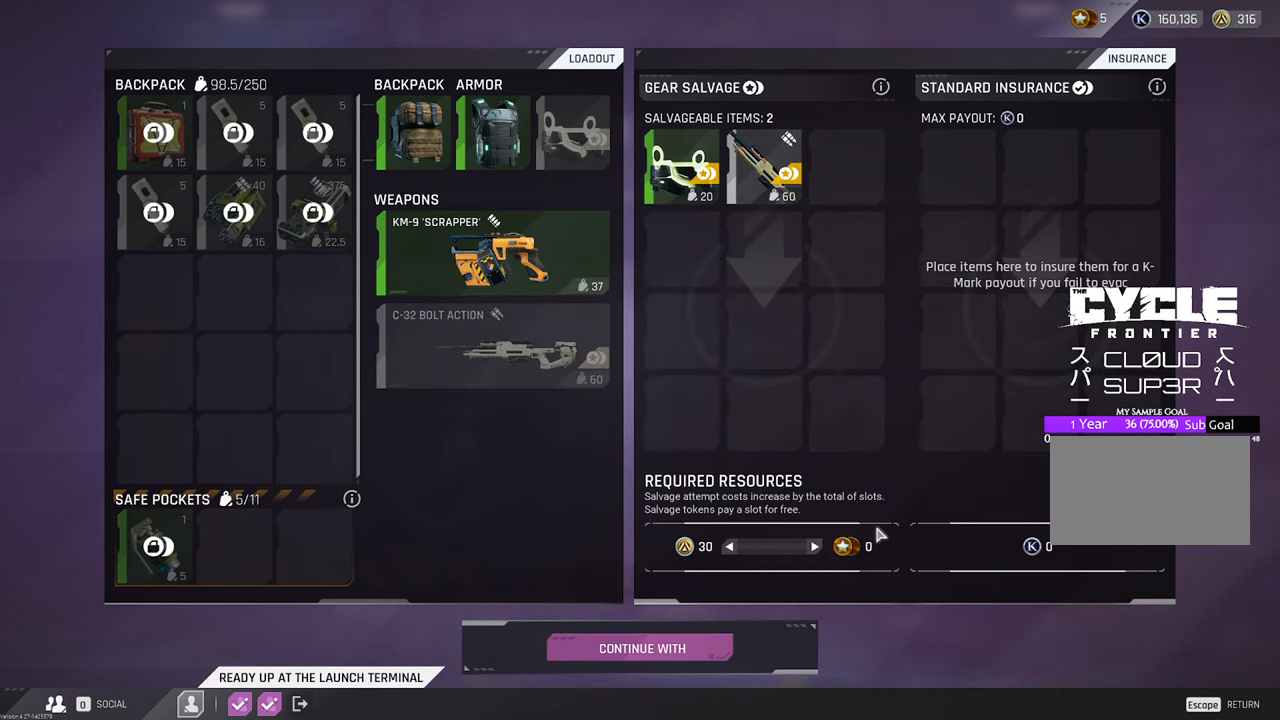
{"keys": [], "mouse": [], "mouse_move": "still", "events": []}
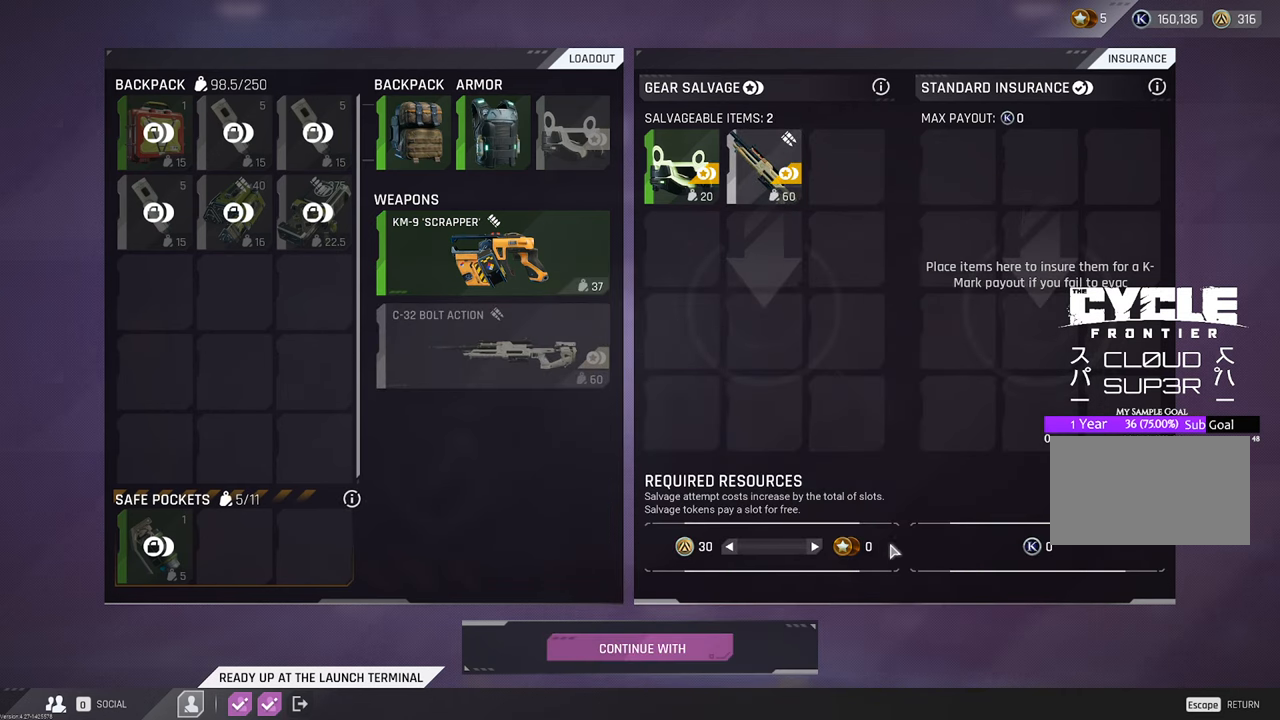
{"keys": [], "mouse": [], "mouse_move": "down-left", "events": []}
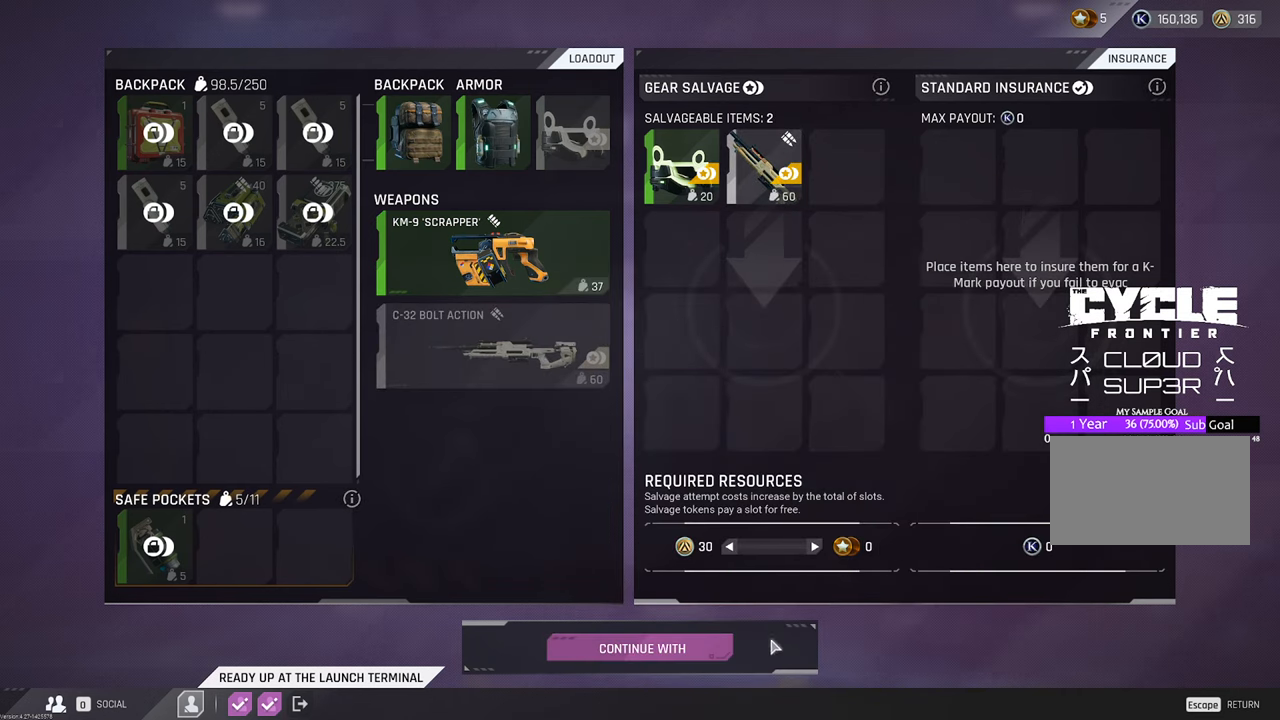
{"keys": [], "mouse": [], "mouse_move": "still", "events": []}
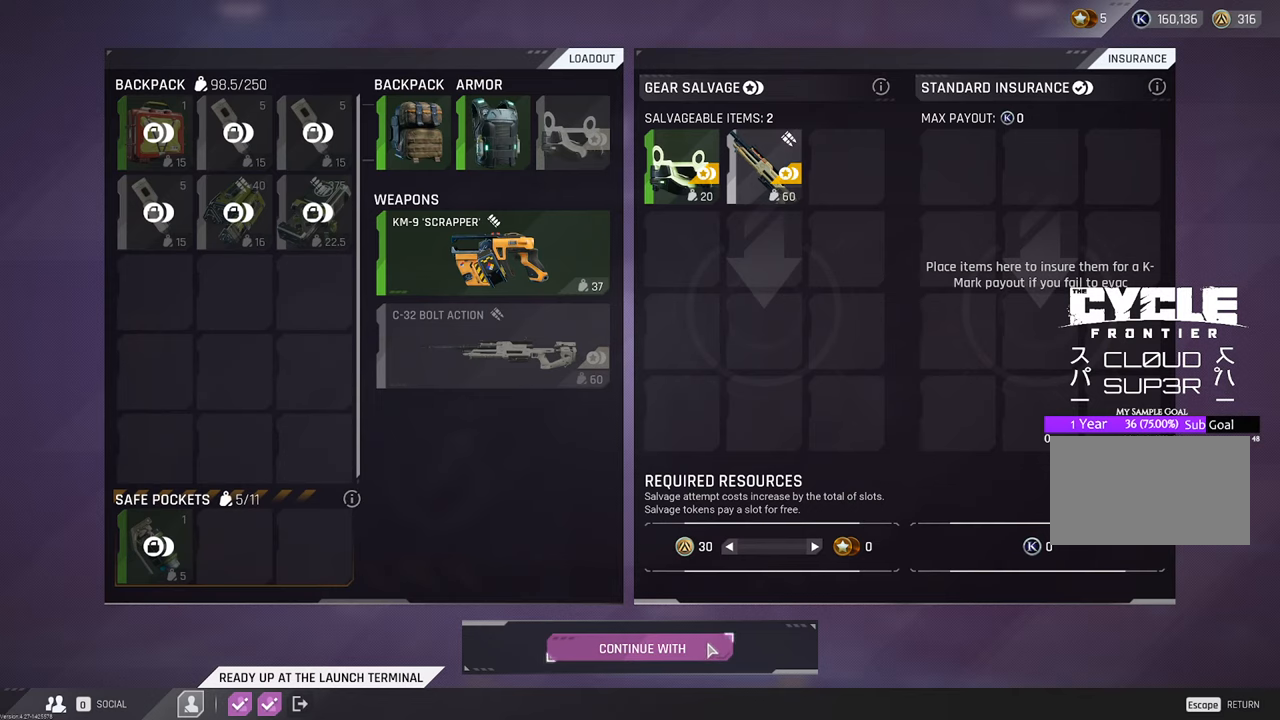
{"keys": [], "mouse": [], "mouse_move": "still", "events": [[366, "mouse_left", "down"], [400, "mouse_left", "up"]]}
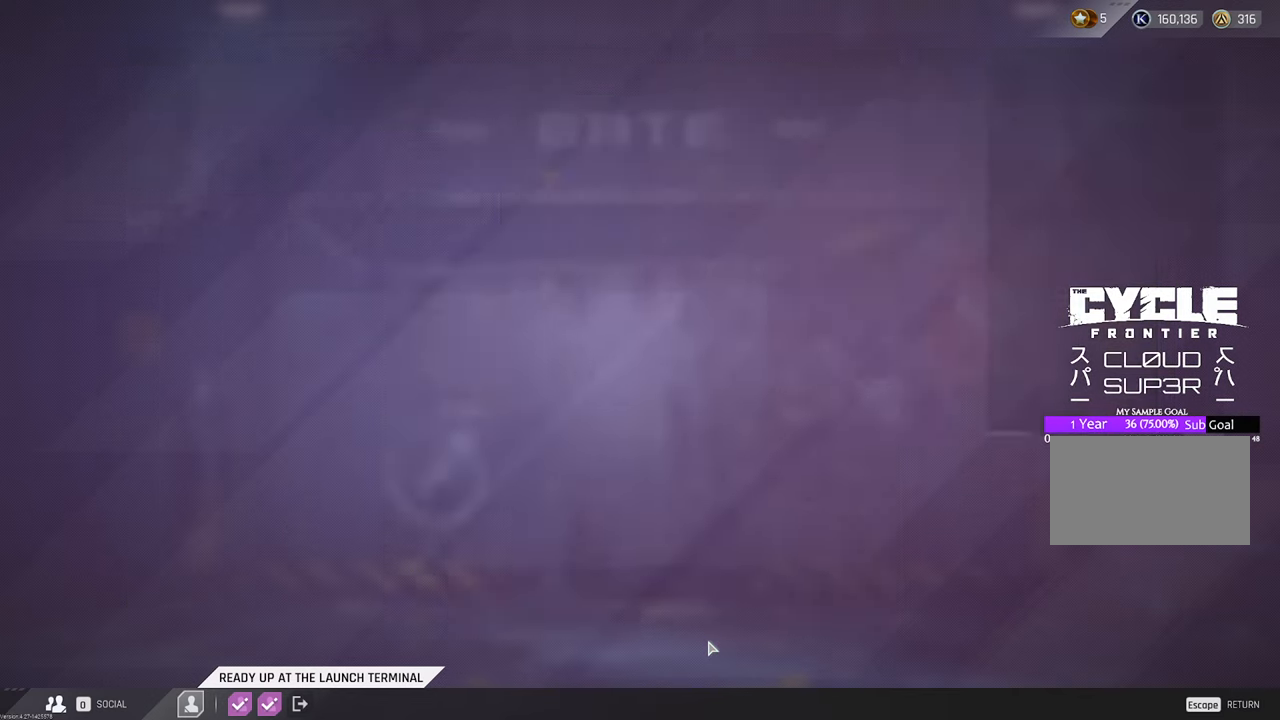
{"keys": [], "mouse": [], "mouse_move": "still", "events": []}
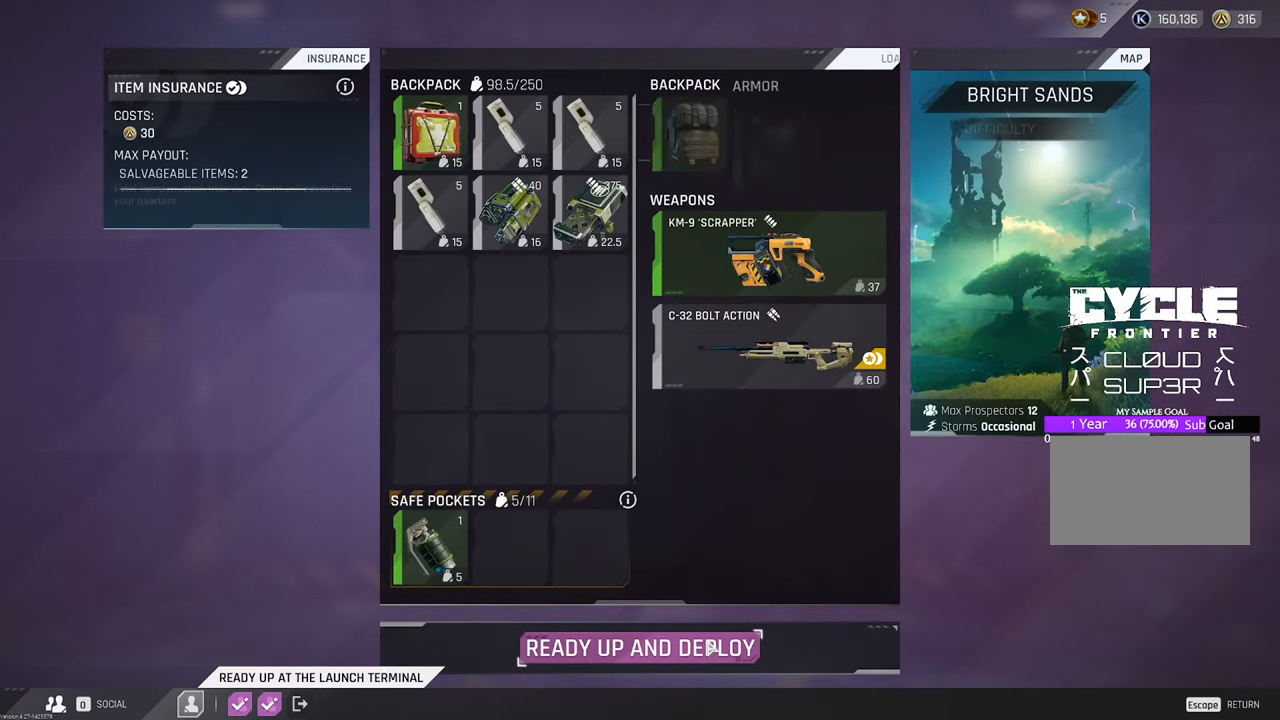
{"keys": [], "mouse": [], "mouse_move": "still", "events": [[350, "mouse_left", "down"], [383, "mouse_left", "up"]]}